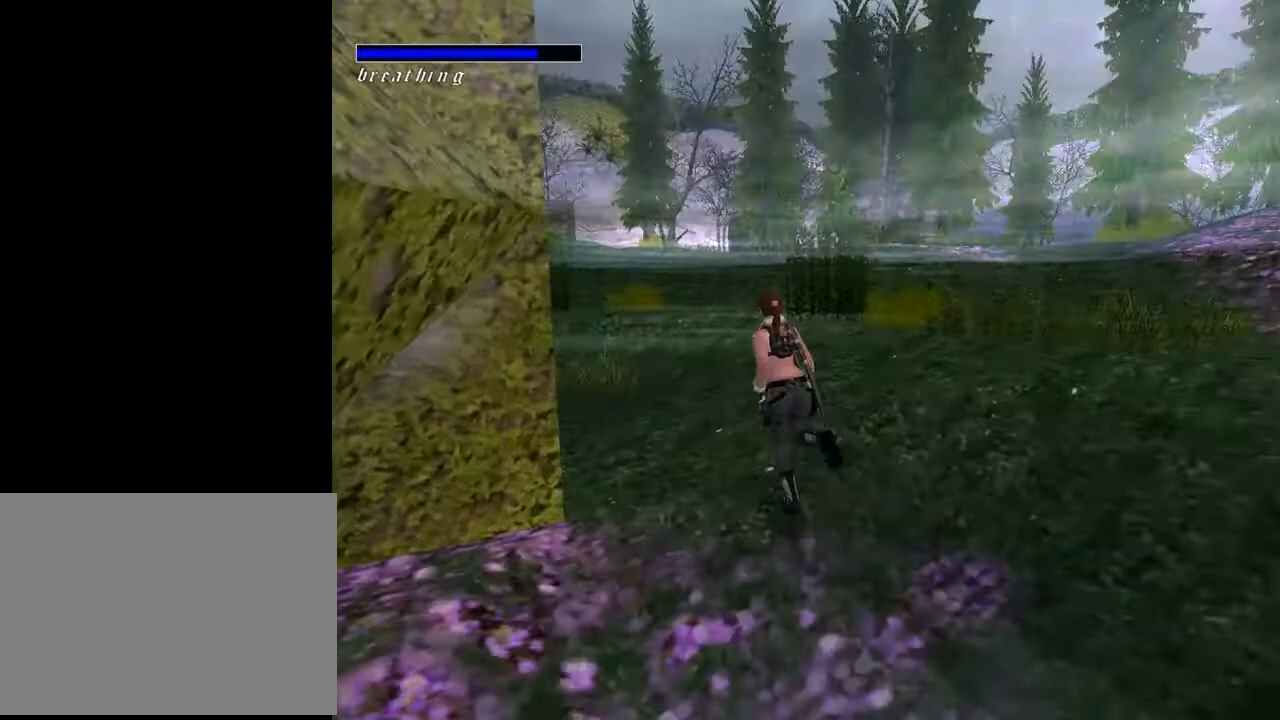
Gameplay with a controller (PlayStation layout); each line is a JSON object with the inputs held at the frame after it. "events" lists button and stick changes between this image and that frame as [ms after this image, input, new state], when the widget could be followed in between. Not read: L1 R2.
{"buttons": ["DPAD_UP", "DPAD_RIGHT"], "left_stick": "center", "right_stick": "center", "events": [[67, "DPAD_LEFT", "up"], [433, "DPAD_RIGHT", "down"]]}
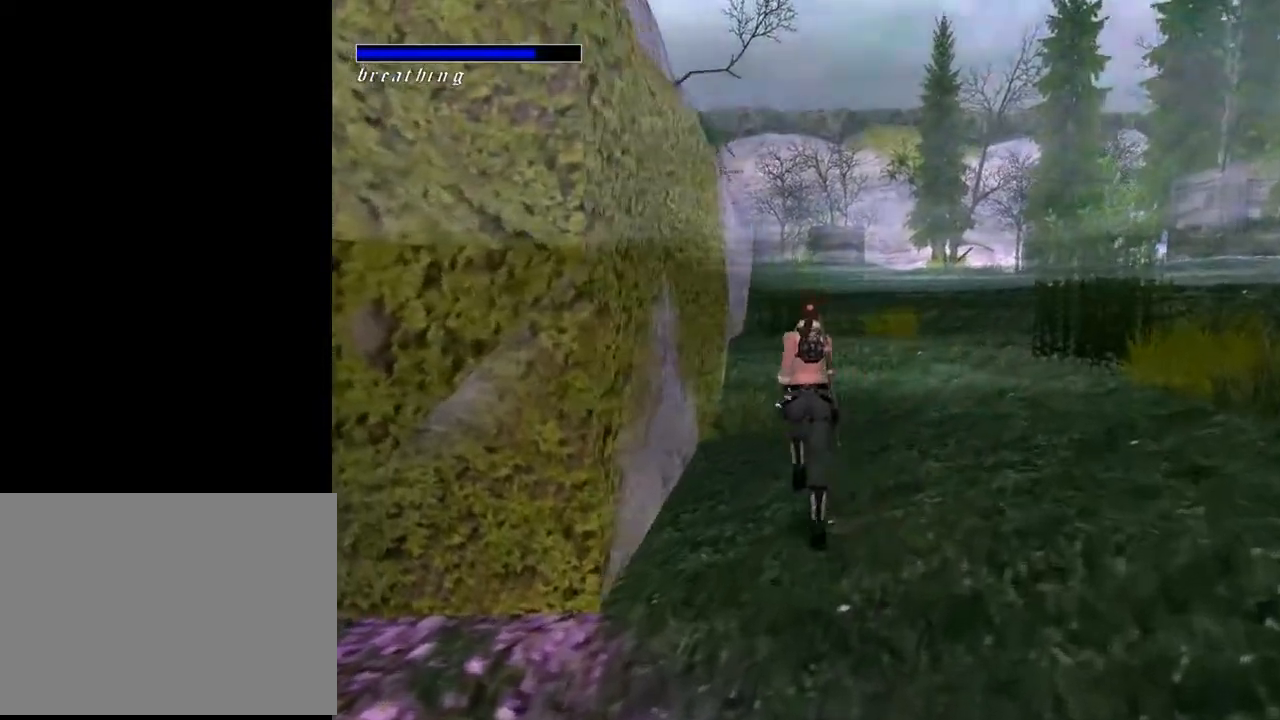
{"buttons": ["DPAD_UP"], "left_stick": "center", "right_stick": "center", "events": [[300, "DPAD_RIGHT", "up"]]}
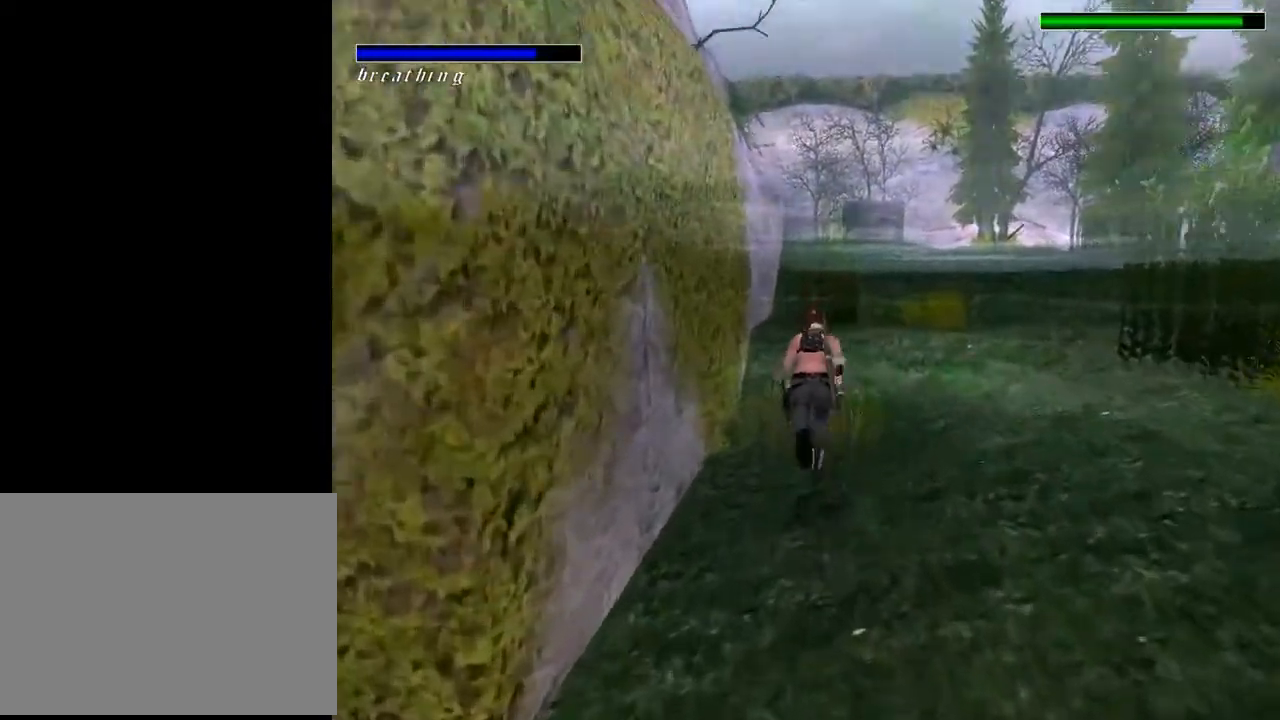
{"buttons": ["DPAD_UP"], "left_stick": "center", "right_stick": "center", "events": [[33, "DPAD_RIGHT", "down"], [167, "DPAD_RIGHT", "up"]]}
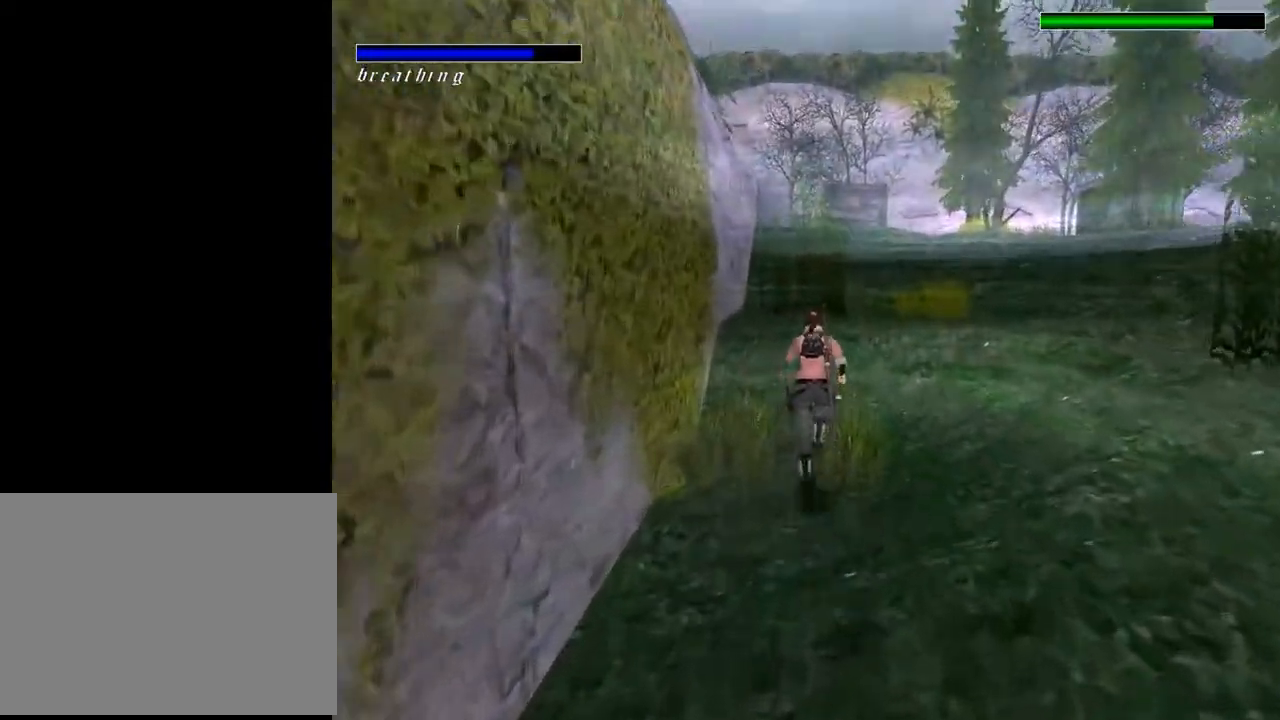
{"buttons": ["L2", "DPAD_UP", "DPAD_LEFT"], "left_stick": "center", "right_stick": "center", "events": [[67, "DPAD_LEFT", "down"], [200, "L2", "down"]]}
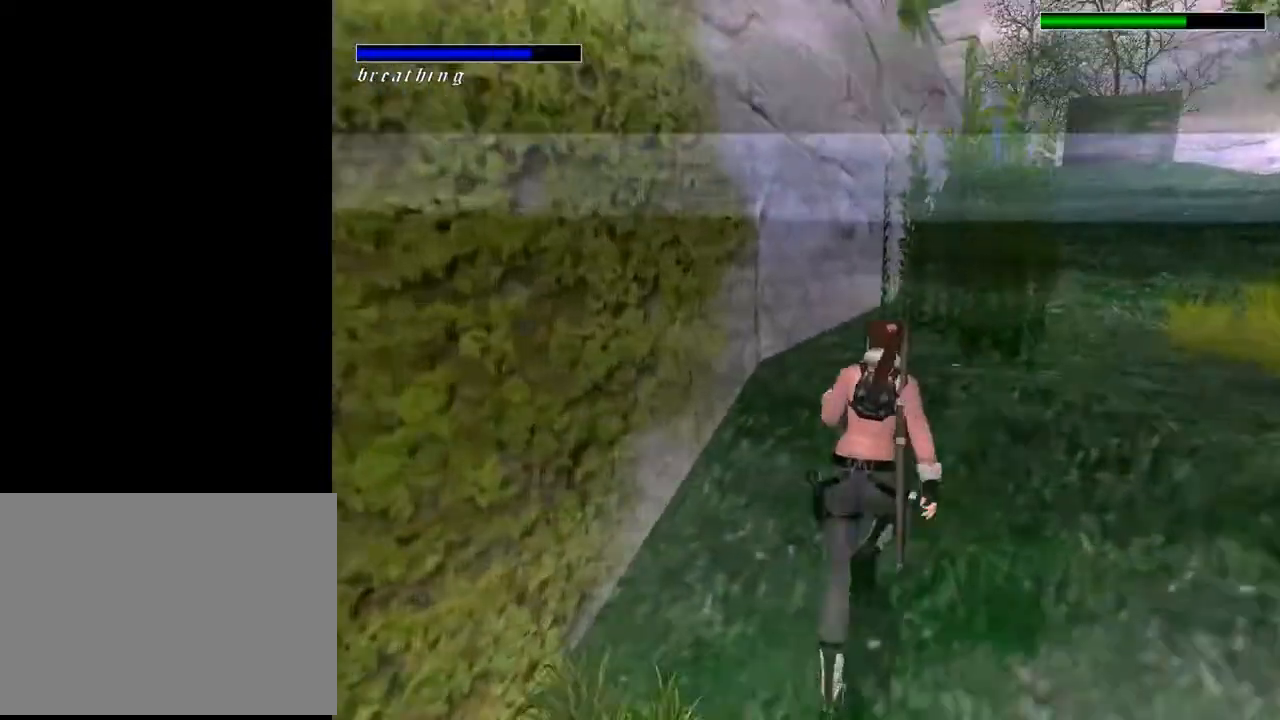
{"buttons": ["L2", "DPAD_UP"], "left_stick": "center", "right_stick": "center", "events": [[33, "DPAD_LEFT", "up"]]}
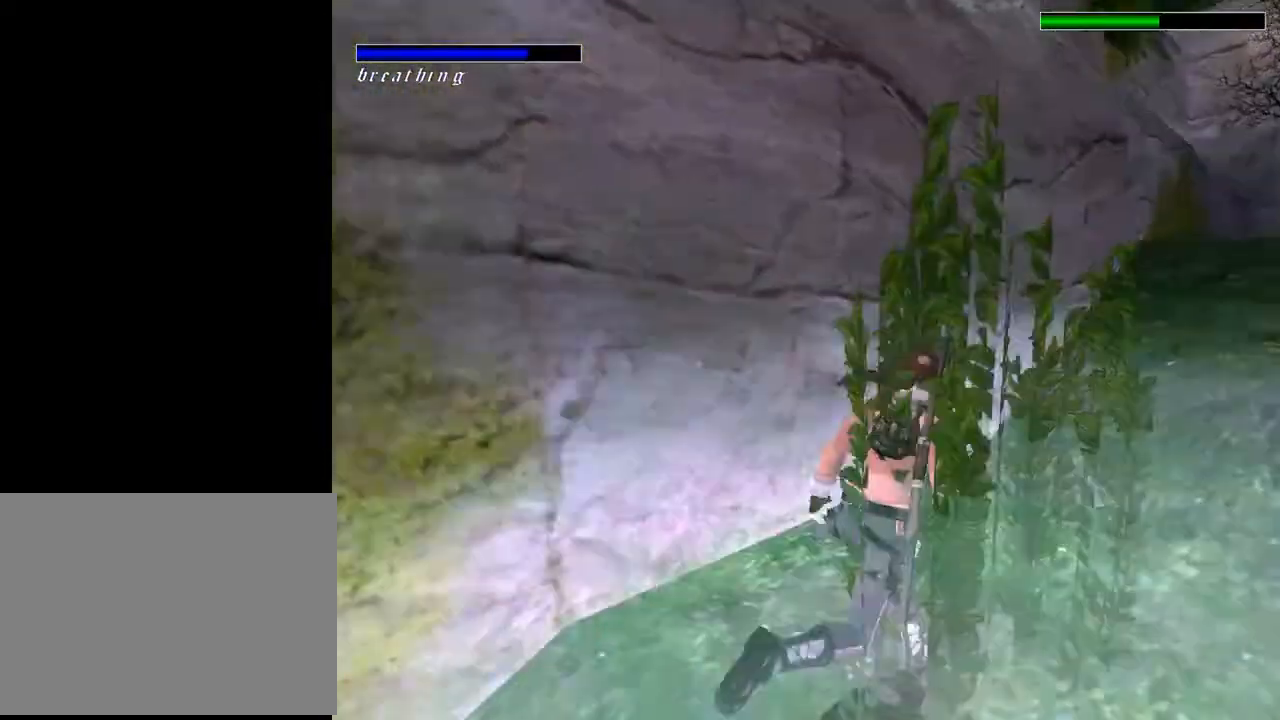
{"buttons": ["L2", "DPAD_UP"], "left_stick": "center", "right_stick": "center", "events": []}
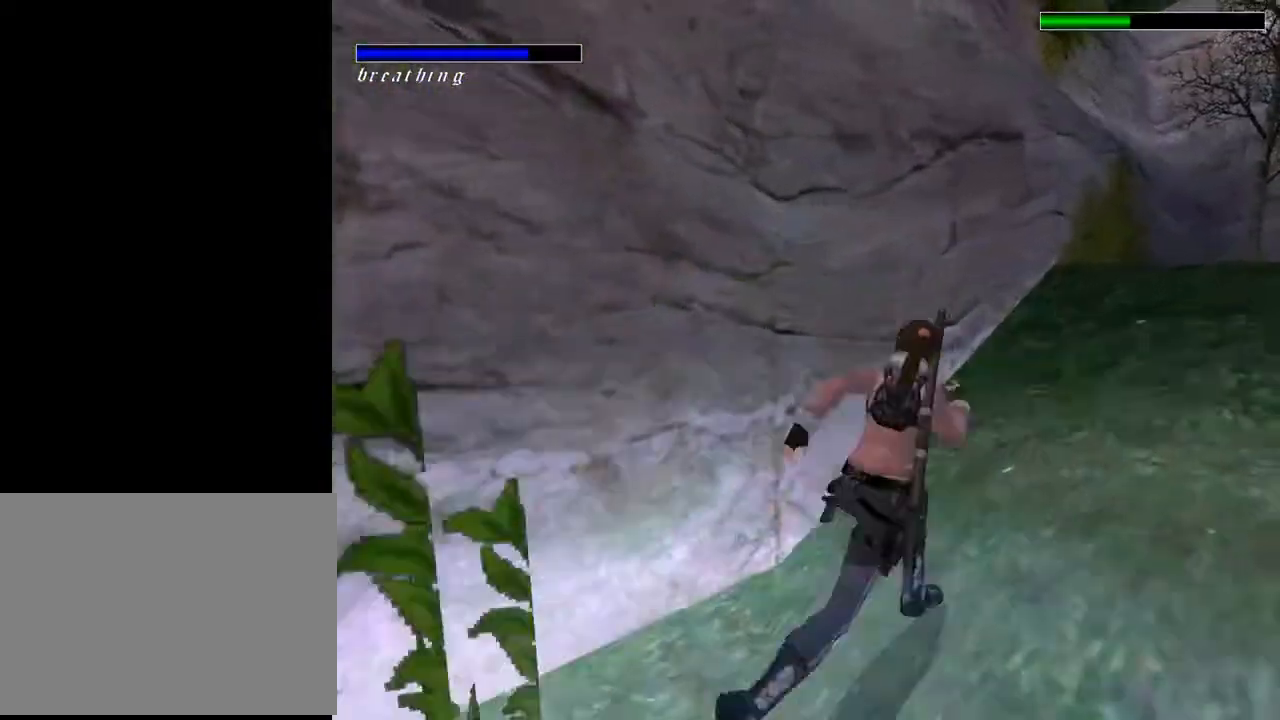
{"buttons": ["L2", "DPAD_UP"], "left_stick": "center", "right_stick": "center", "events": []}
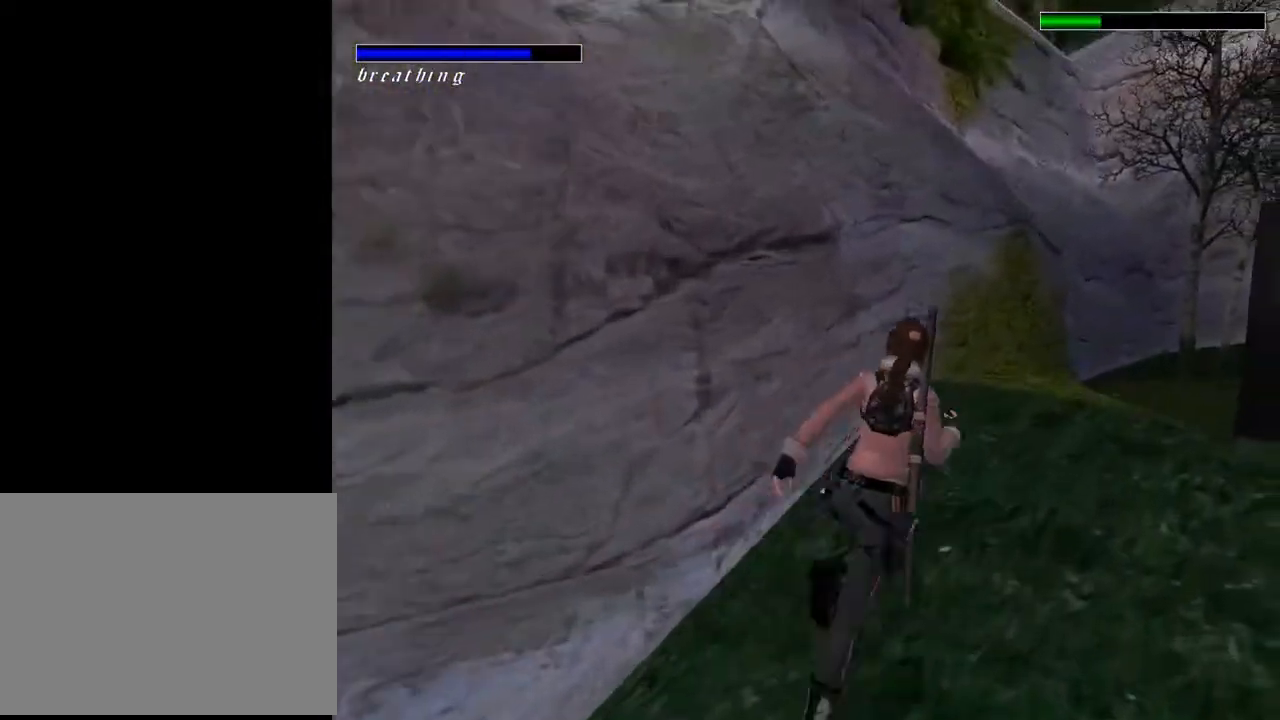
{"buttons": ["L2", "DPAD_UP"], "left_stick": "center", "right_stick": "center", "events": []}
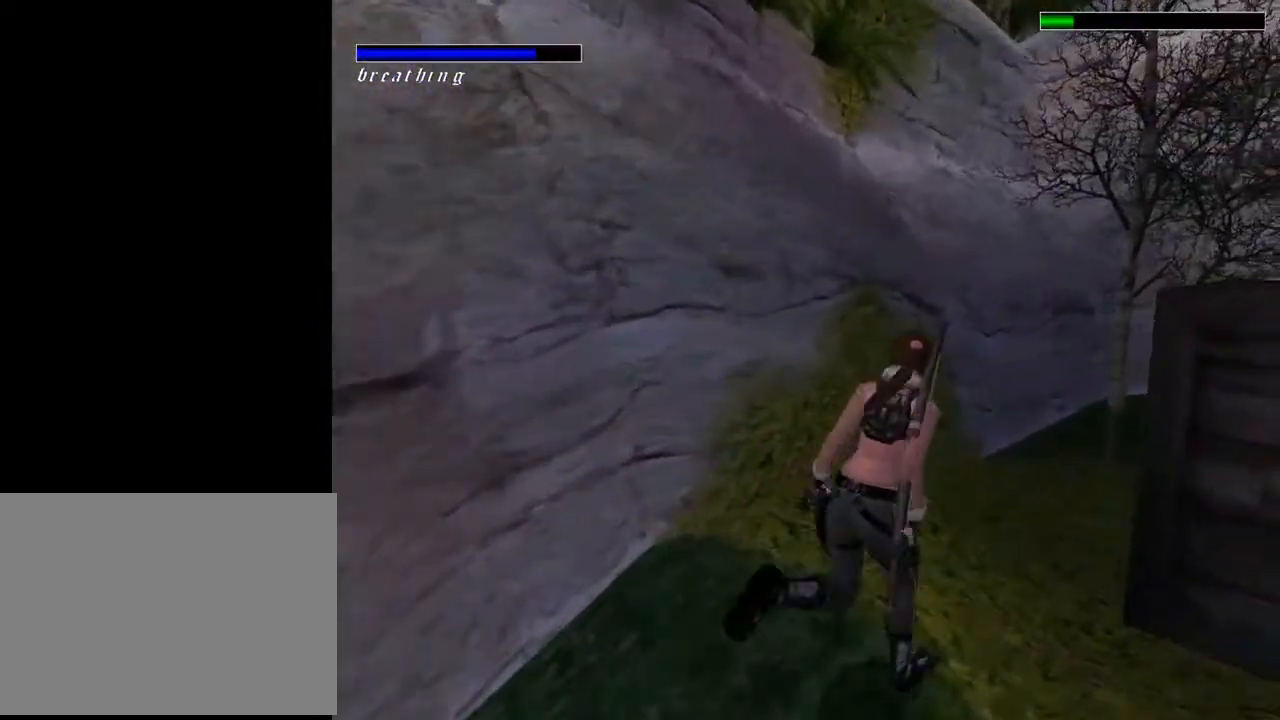
{"buttons": ["DPAD_UP"], "left_stick": "center", "right_stick": "center", "events": [[67, "L2", "up"]]}
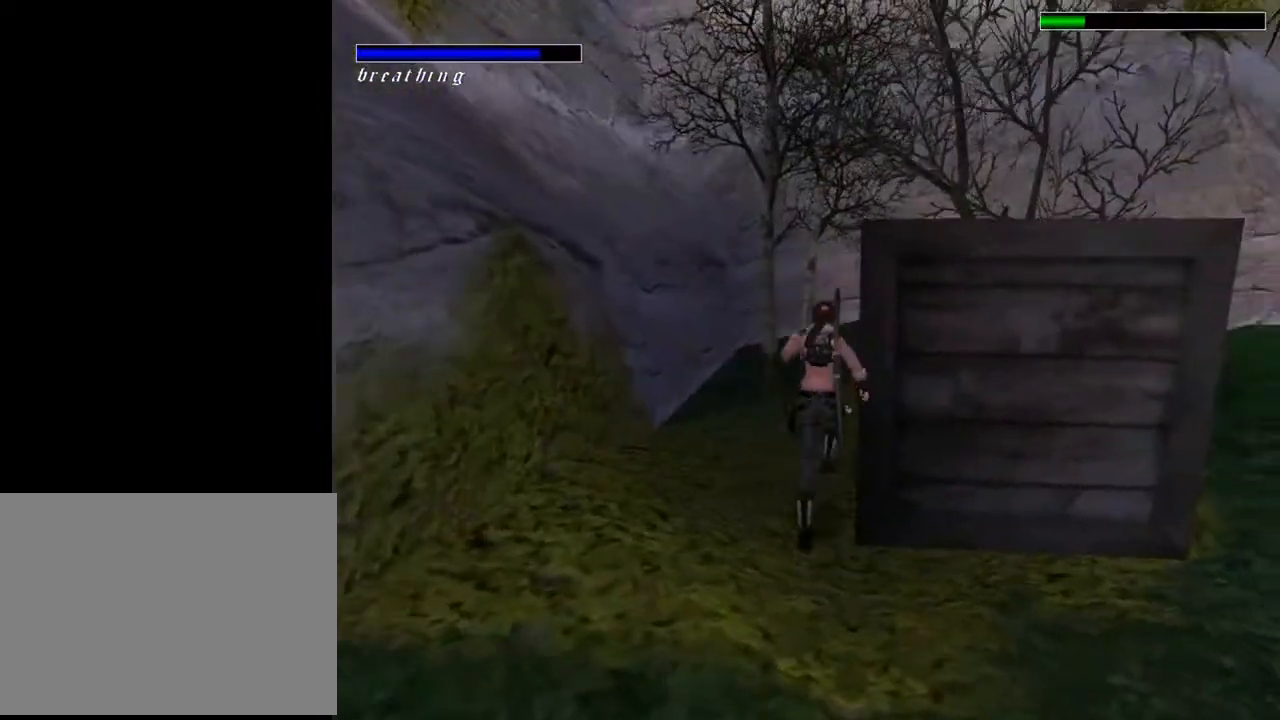
{"buttons": ["DPAD_UP", "DPAD_RIGHT"], "left_stick": "center", "right_stick": "center", "events": [[300, "DPAD_RIGHT", "down"]]}
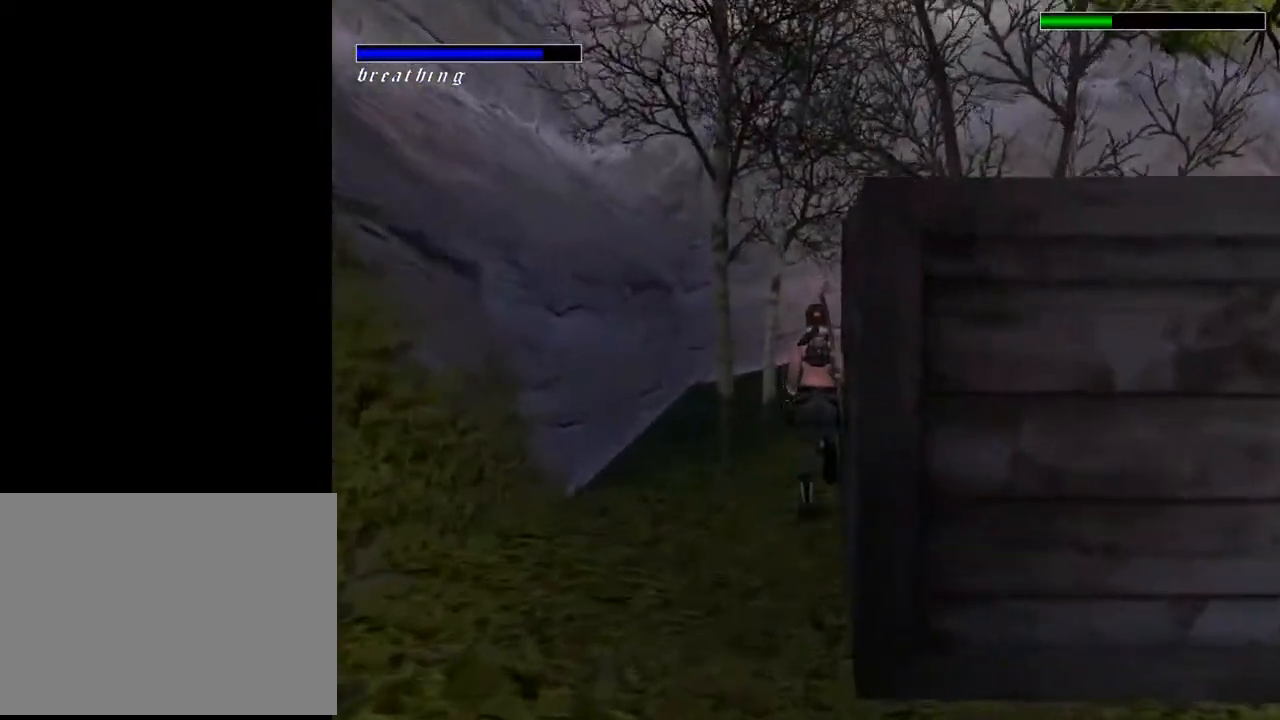
{"buttons": ["DPAD_RIGHT"], "left_stick": "center", "right_stick": "center", "events": [[467, "DPAD_UP", "up"]]}
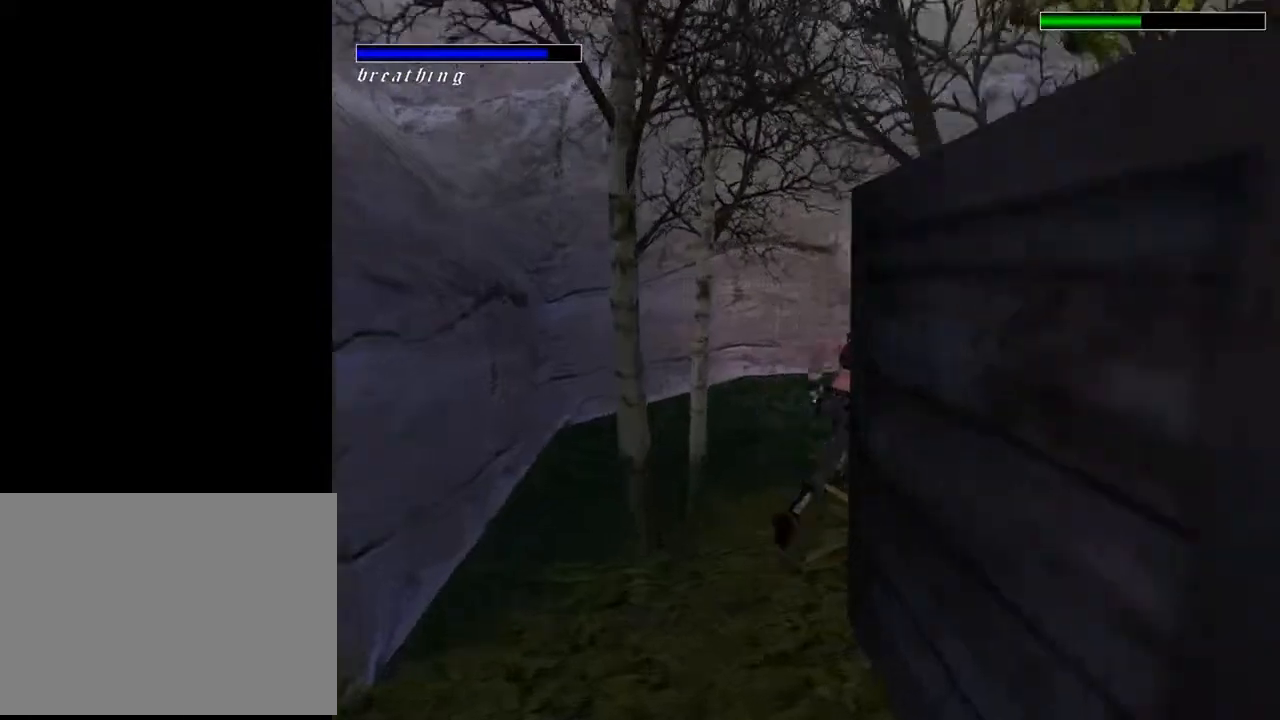
{"buttons": ["DPAD_RIGHT"], "left_stick": "center", "right_stick": "center", "events": []}
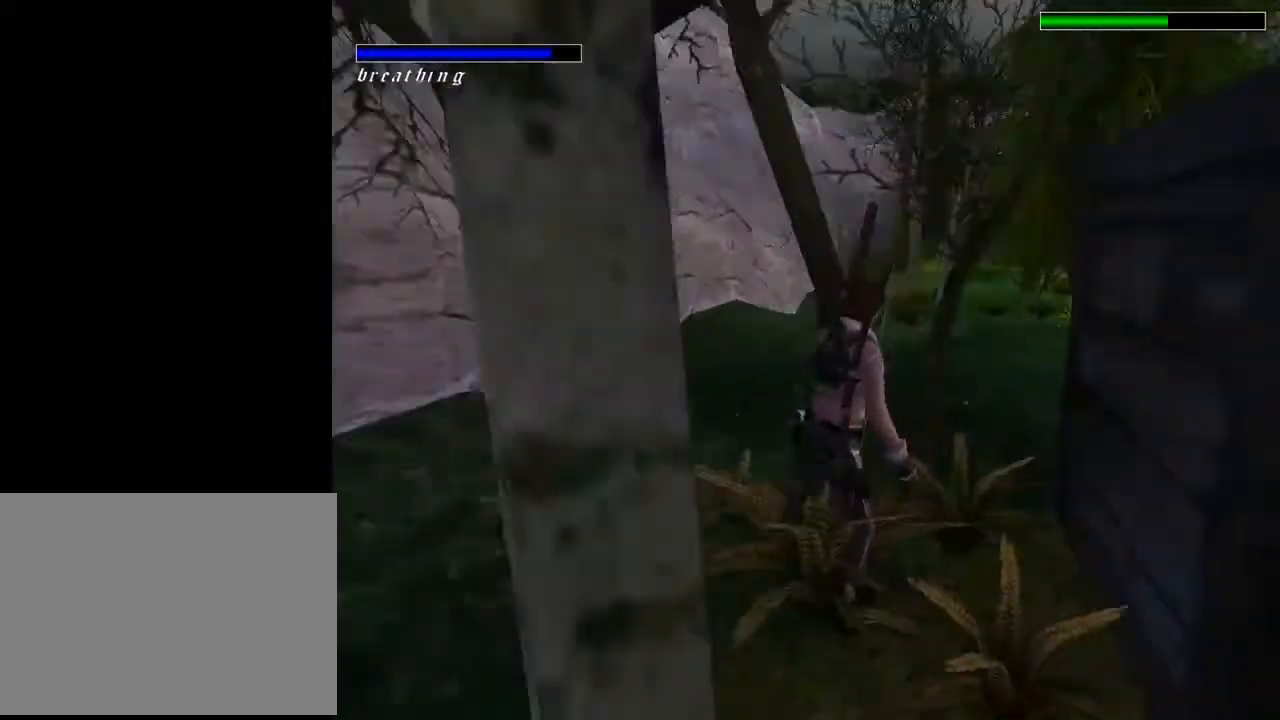
{"buttons": ["DPAD_DOWN"], "left_stick": "center", "right_stick": "center", "events": [[300, "DPAD_RIGHT", "up"], [500, "DPAD_DOWN", "down"]]}
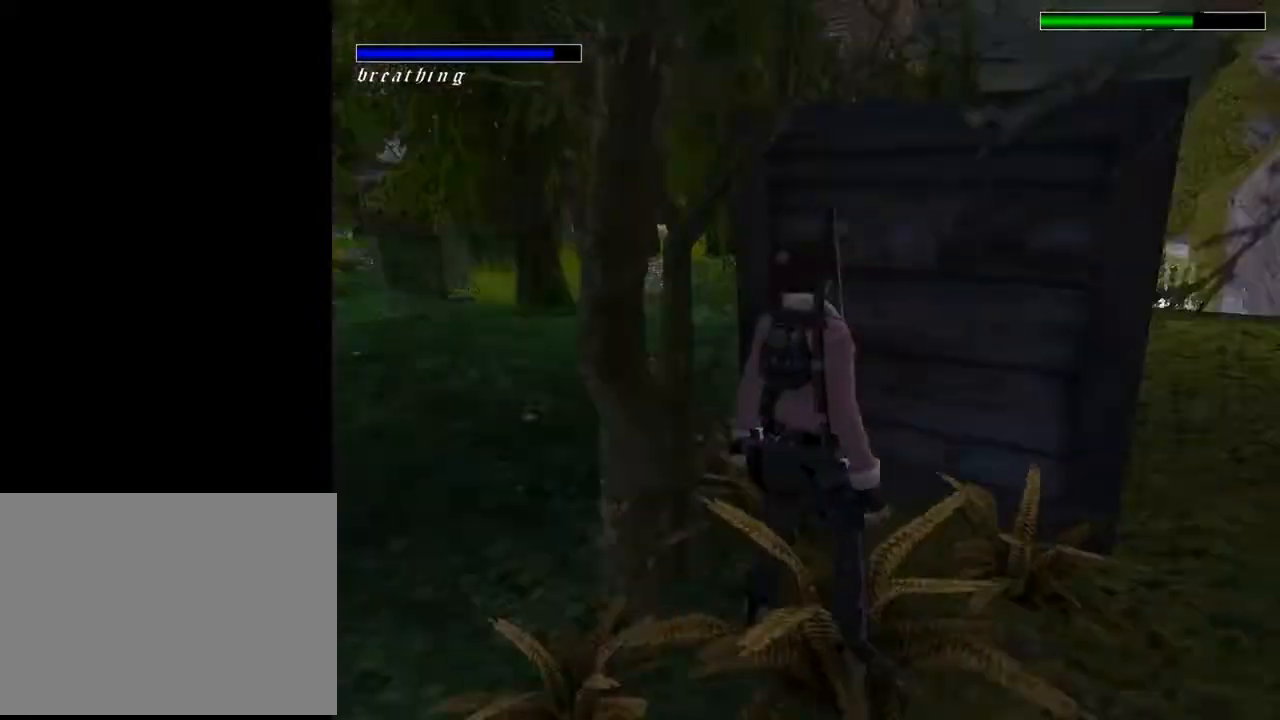
{"buttons": [], "left_stick": "center", "right_stick": "center", "events": [[233, "DPAD_DOWN", "up"]]}
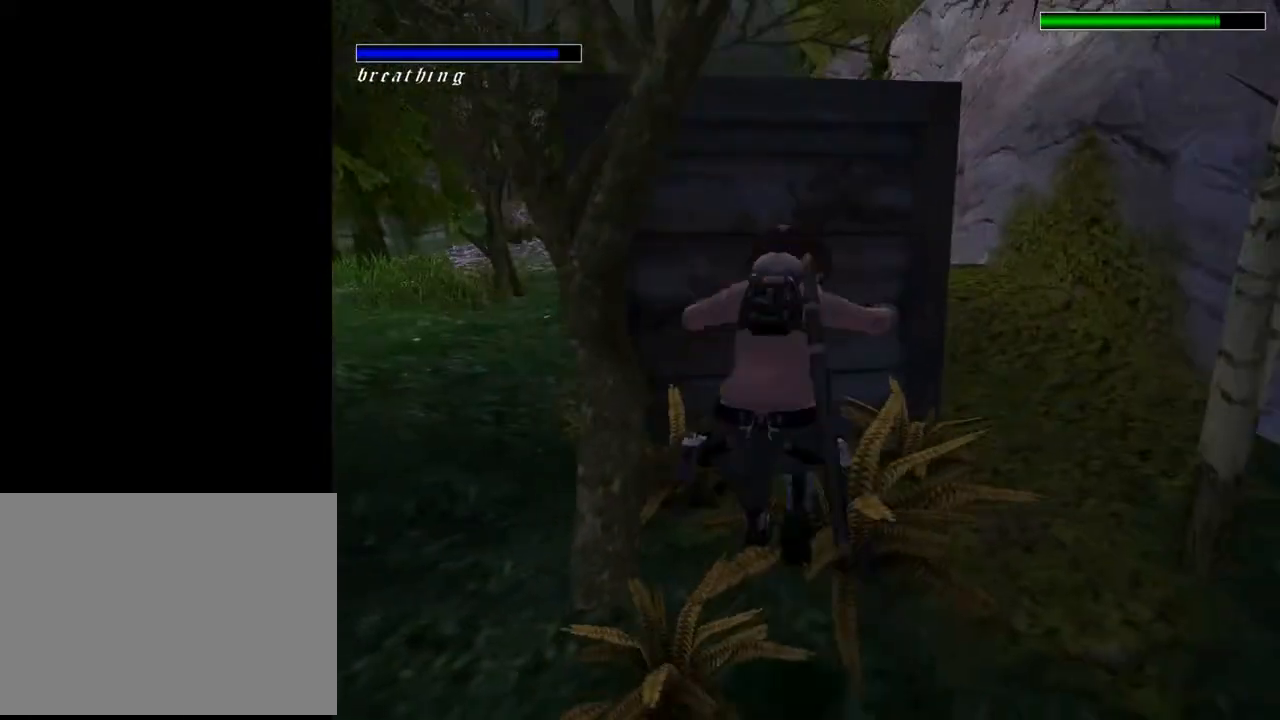
{"buttons": ["DPAD_UP", "DPAD_RIGHT"], "left_stick": "center", "right_stick": "center", "events": [[33, "DPAD_UP", "down"], [167, "DPAD_LEFT", "down"], [400, "DPAD_LEFT", "up"], [500, "DPAD_RIGHT", "down"]]}
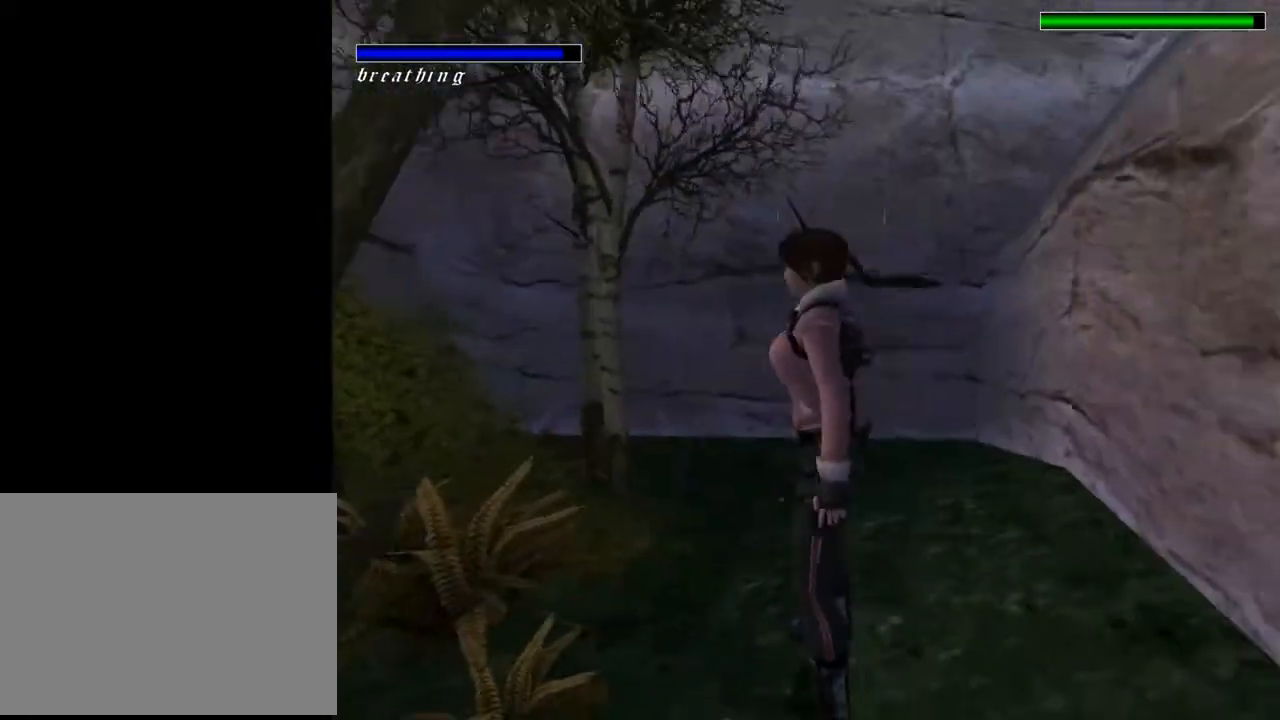
{"buttons": ["DPAD_UP"], "left_stick": "center", "right_stick": "center", "events": [[200, "DPAD_RIGHT", "up"]]}
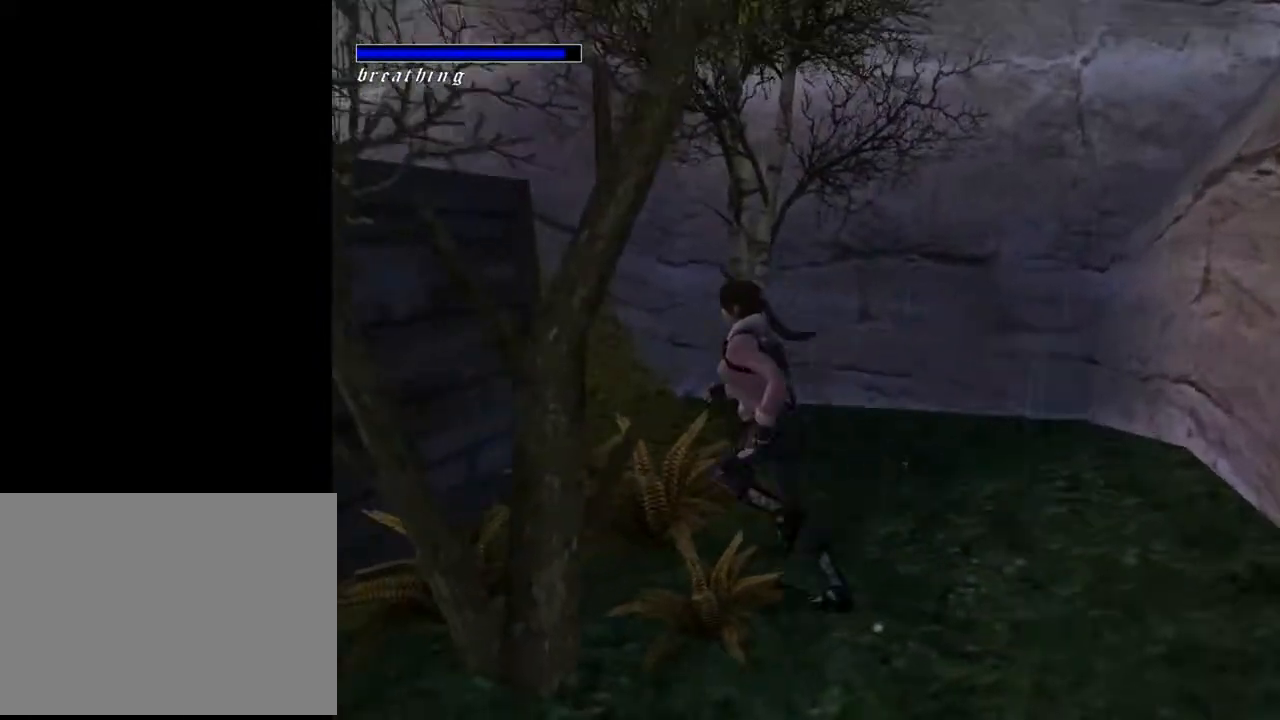
{"buttons": [], "left_stick": "center", "right_stick": "center", "events": [[33, "DPAD_LEFT", "down"], [433, "DPAD_LEFT", "up"], [433, "DPAD_UP", "up"]]}
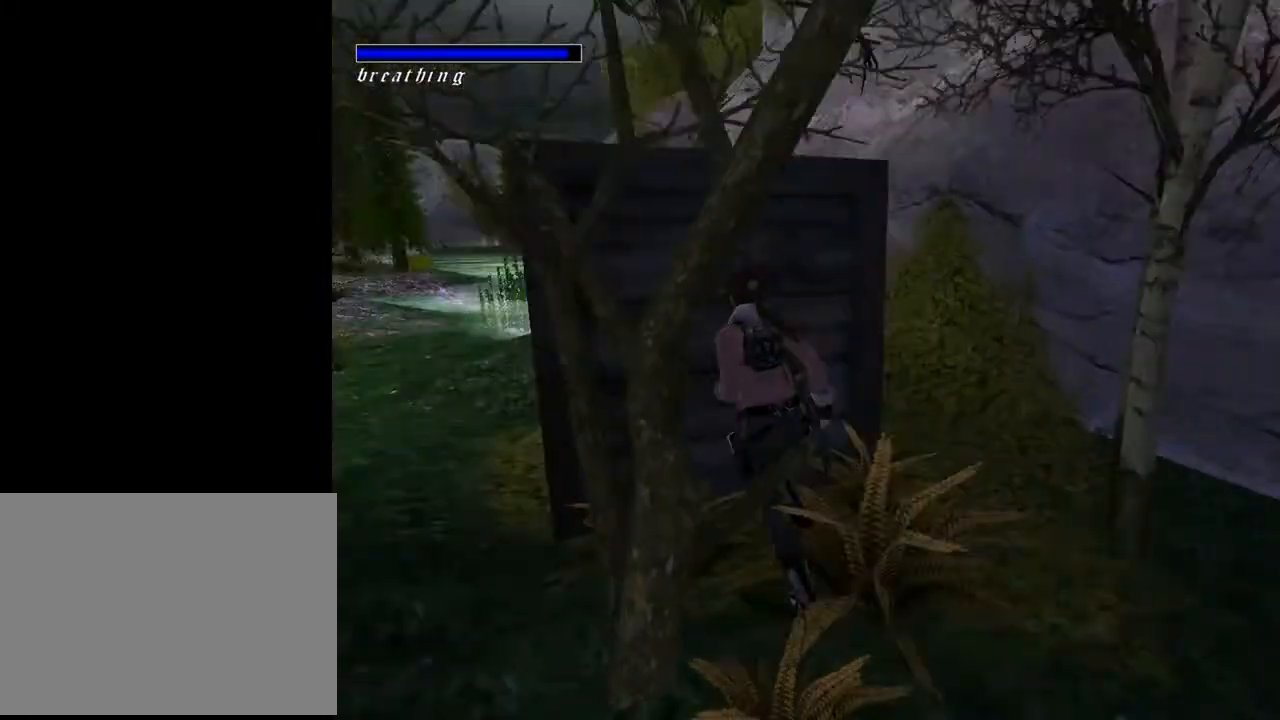
{"buttons": ["CROSS"], "left_stick": "center", "right_stick": "center", "events": [[367, "CROSS", "down"]]}
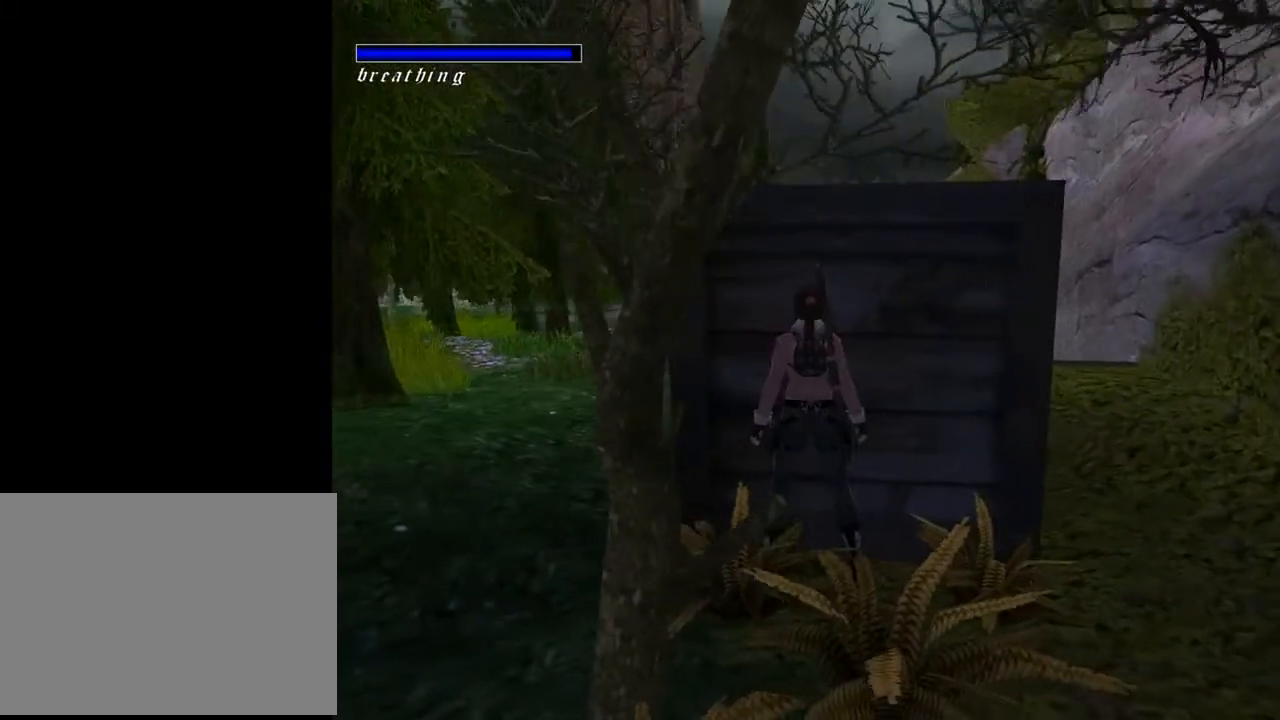
{"buttons": ["DPAD_LEFT"], "left_stick": "center", "right_stick": "center", "events": [[333, "DPAD_LEFT", "down"], [367, "CROSS", "up"]]}
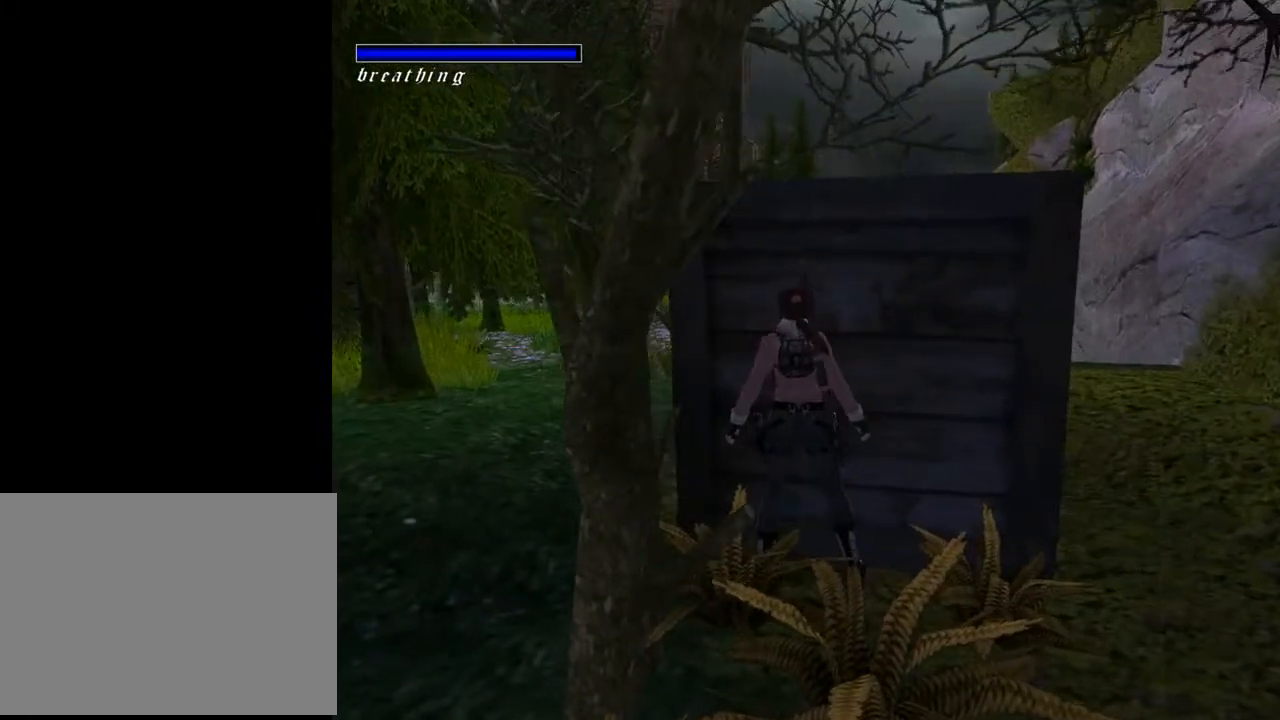
{"buttons": ["TRIANGLE", "DPAD_UP", "DPAD_LEFT"], "left_stick": "center", "right_stick": "center", "events": [[467, "DPAD_UP", "down"], [500, "TRIANGLE", "down"]]}
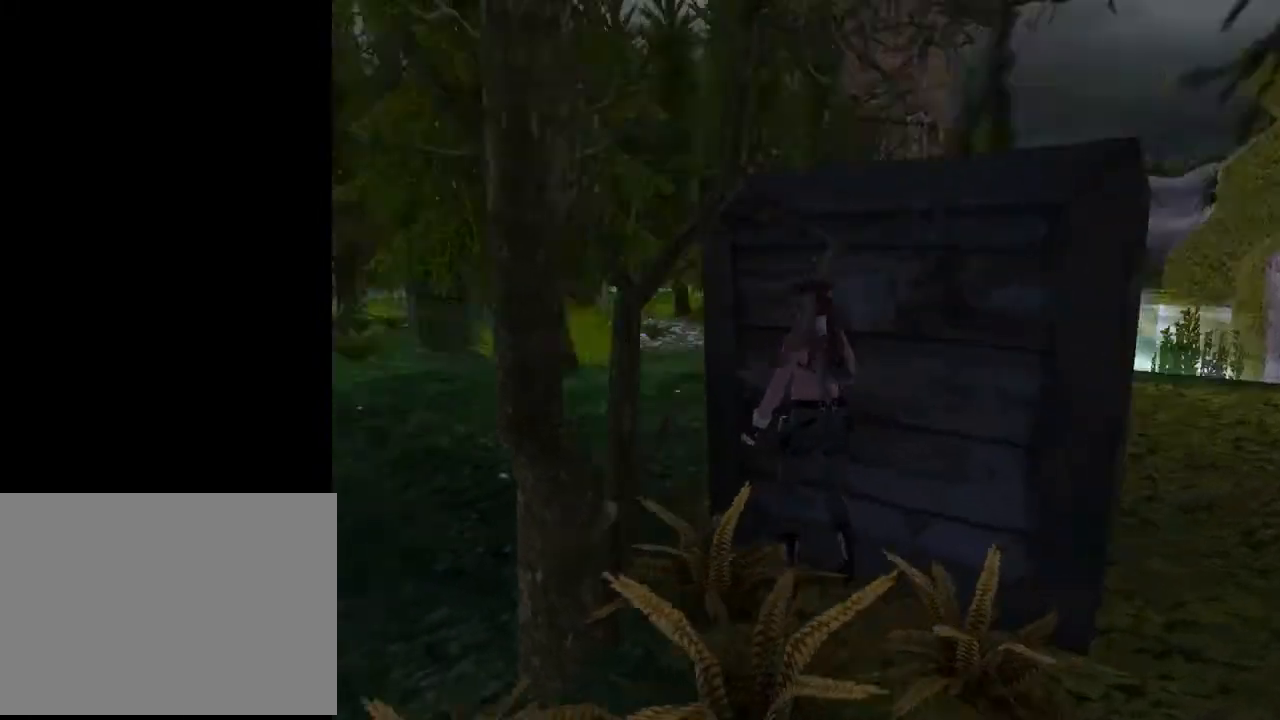
{"buttons": ["DPAD_UP"], "left_stick": "center", "right_stick": "center", "events": [[100, "DPAD_LEFT", "up"], [300, "TRIANGLE", "up"]]}
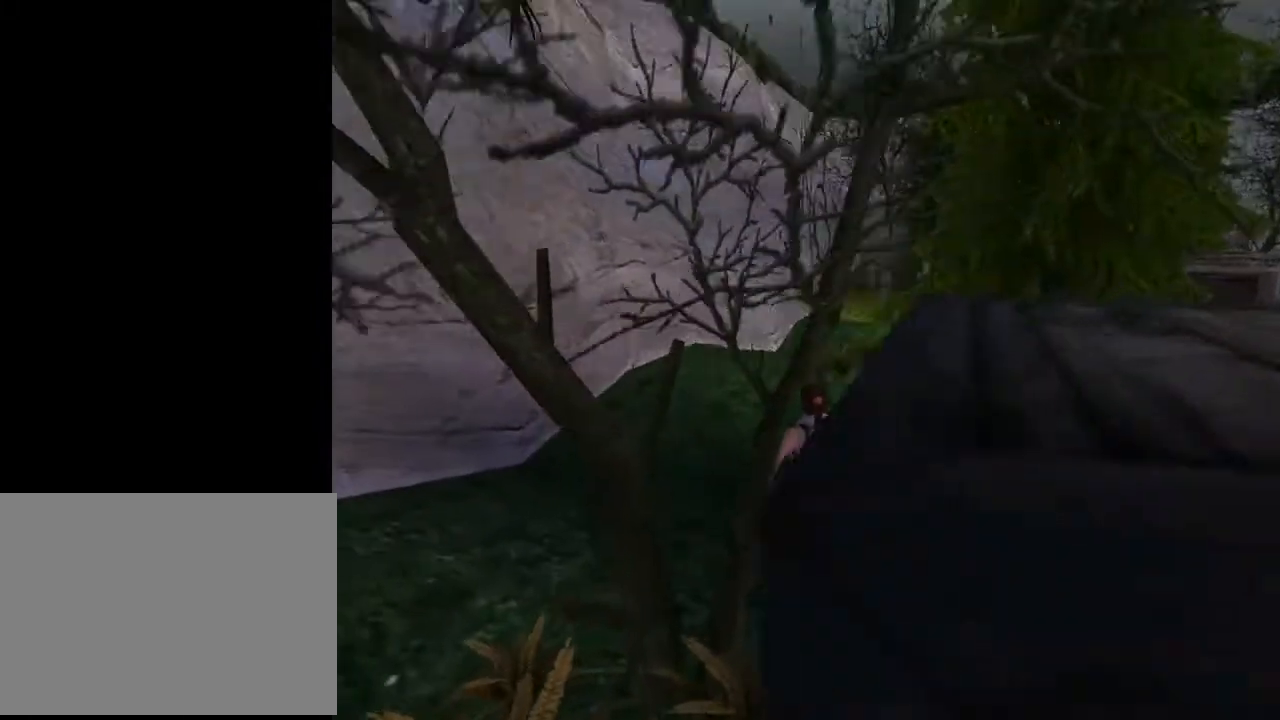
{"buttons": ["DPAD_UP"], "left_stick": "center", "right_stick": "center", "events": [[200, "TRIANGLE", "down"], [467, "TRIANGLE", "up"]]}
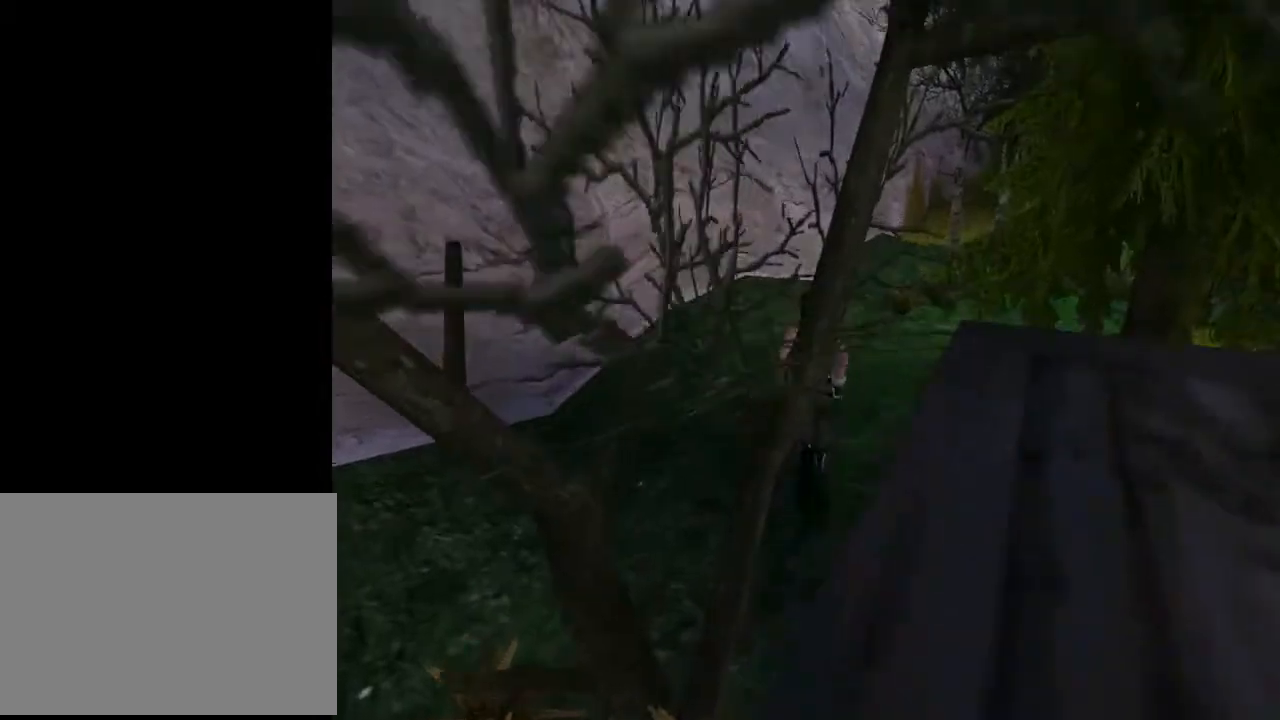
{"buttons": ["DPAD_UP"], "left_stick": "center", "right_stick": "center", "events": [[33, "DPAD_RIGHT", "down"], [367, "DPAD_RIGHT", "up"]]}
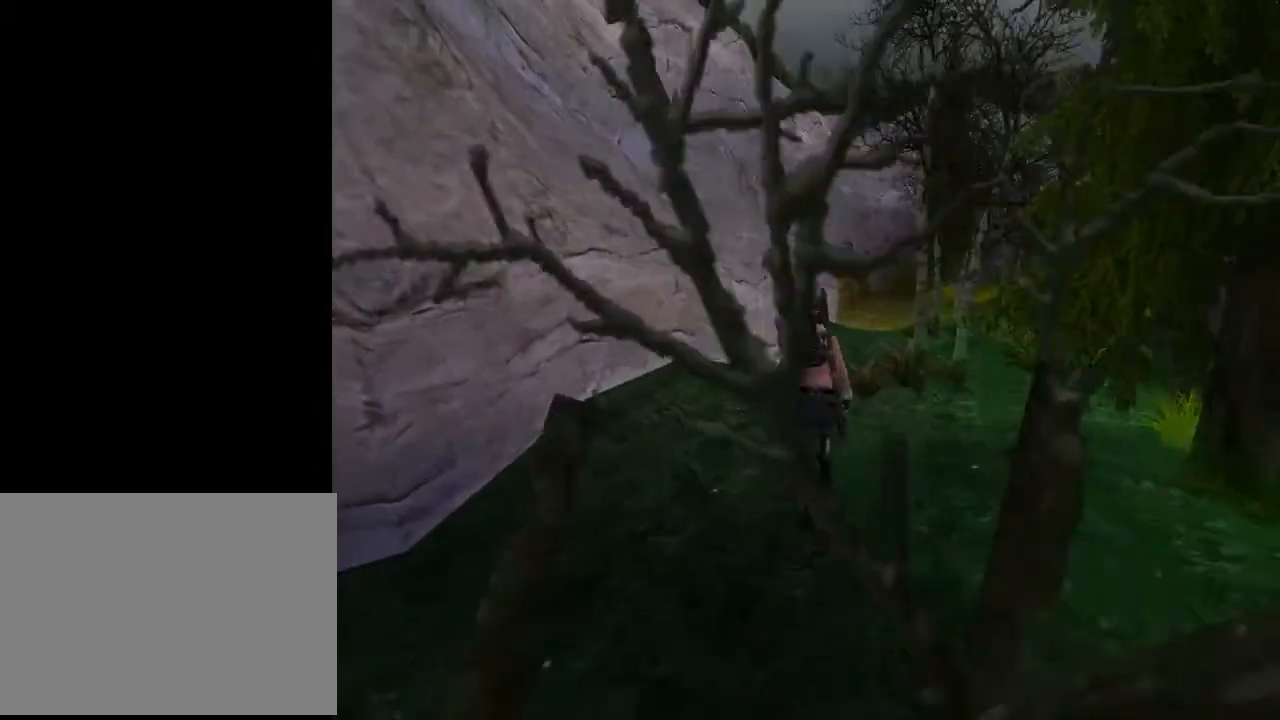
{"buttons": ["DPAD_UP"], "left_stick": "center", "right_stick": "center", "events": []}
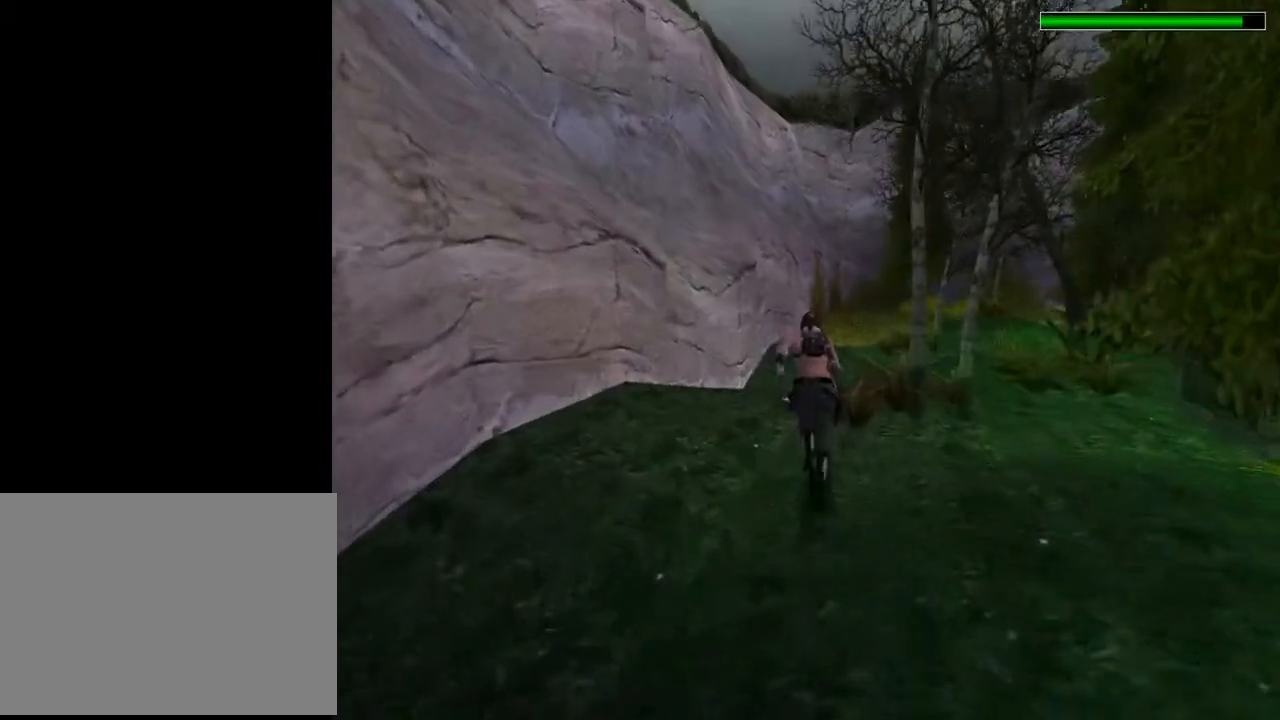
{"buttons": ["DPAD_UP"], "left_stick": "center", "right_stick": "center", "events": [[133, "DPAD_RIGHT", "down"], [367, "DPAD_RIGHT", "up"]]}
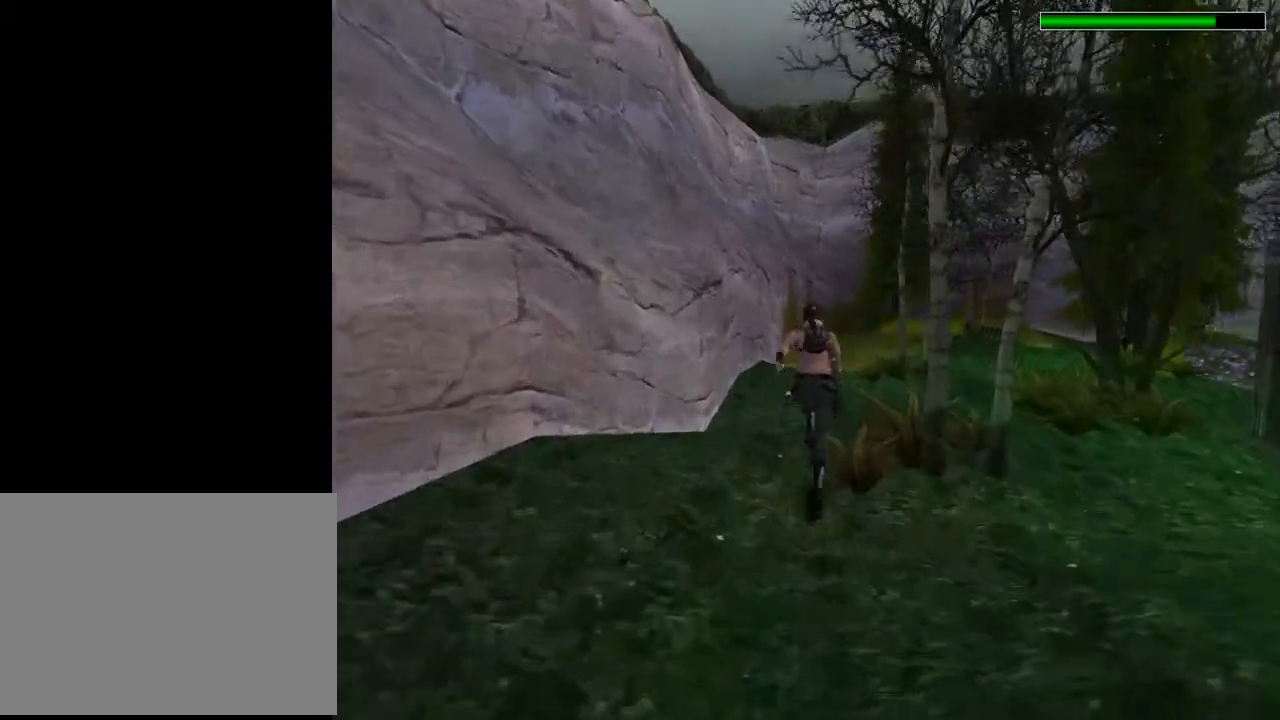
{"buttons": ["DPAD_UP"], "left_stick": "center", "right_stick": "center", "events": []}
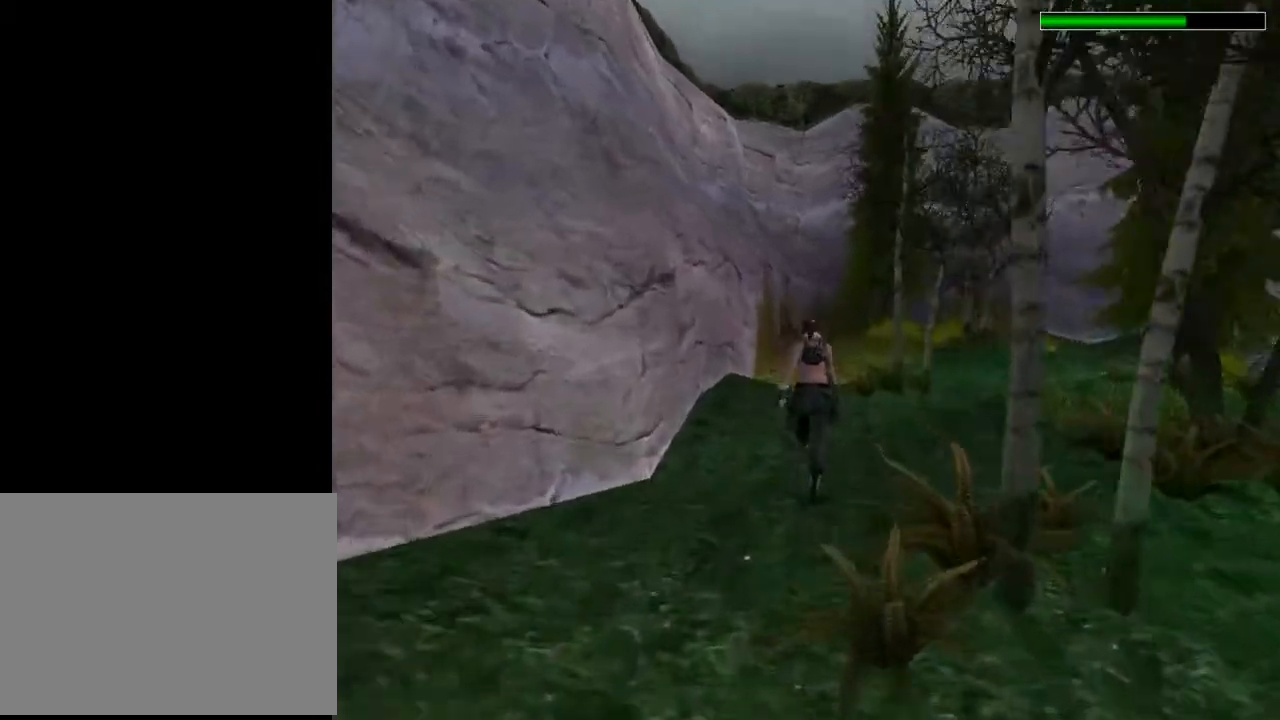
{"buttons": ["DPAD_UP"], "left_stick": "center", "right_stick": "center", "events": [[167, "DPAD_RIGHT", "down"], [267, "DPAD_RIGHT", "up"]]}
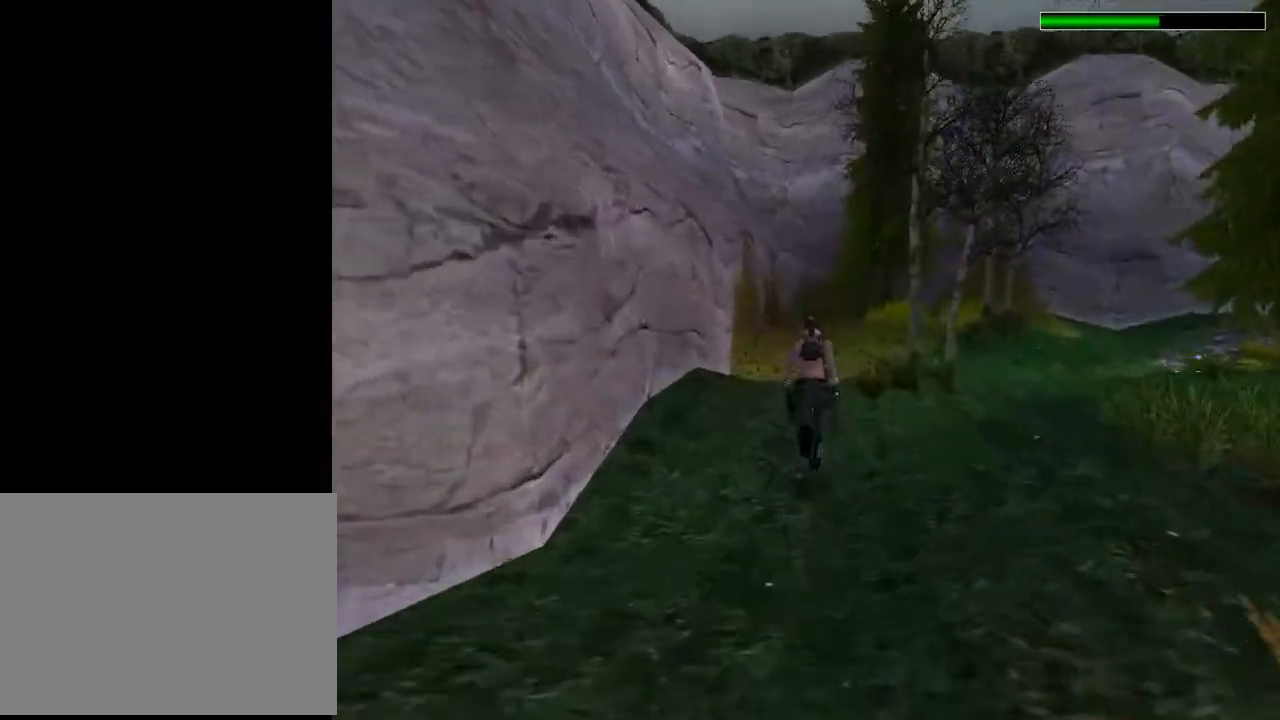
{"buttons": ["DPAD_UP"], "left_stick": "center", "right_stick": "center", "events": [[300, "DPAD_RIGHT", "down"], [467, "DPAD_RIGHT", "up"]]}
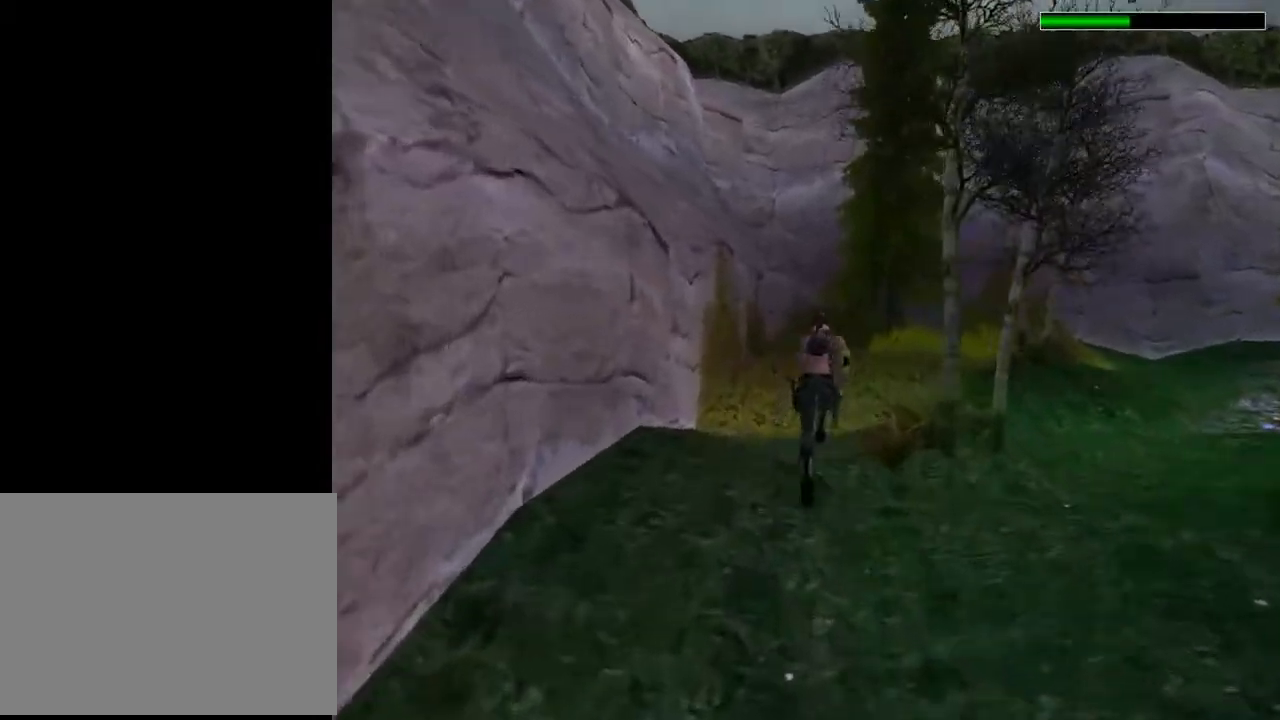
{"buttons": ["DPAD_UP", "DPAD_RIGHT"], "left_stick": "center", "right_stick": "center", "events": [[367, "DPAD_RIGHT", "down"]]}
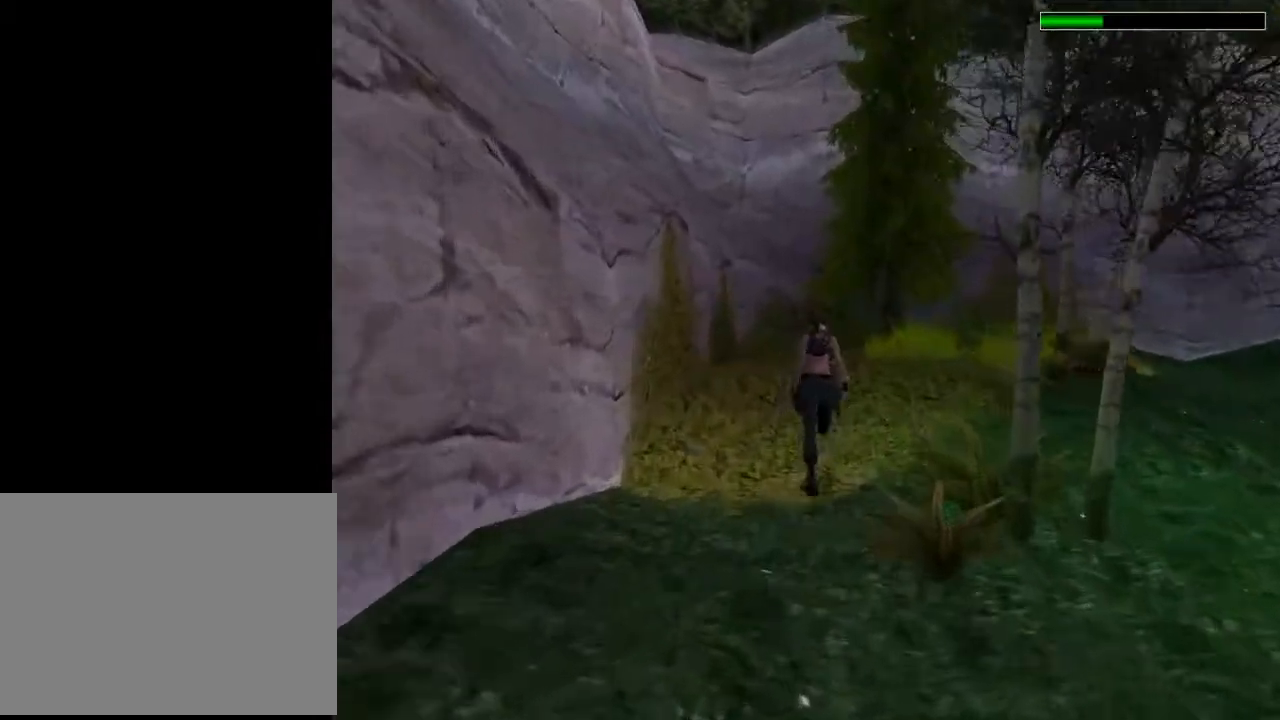
{"buttons": ["DPAD_UP", "DPAD_RIGHT"], "left_stick": "center", "right_stick": "center", "events": []}